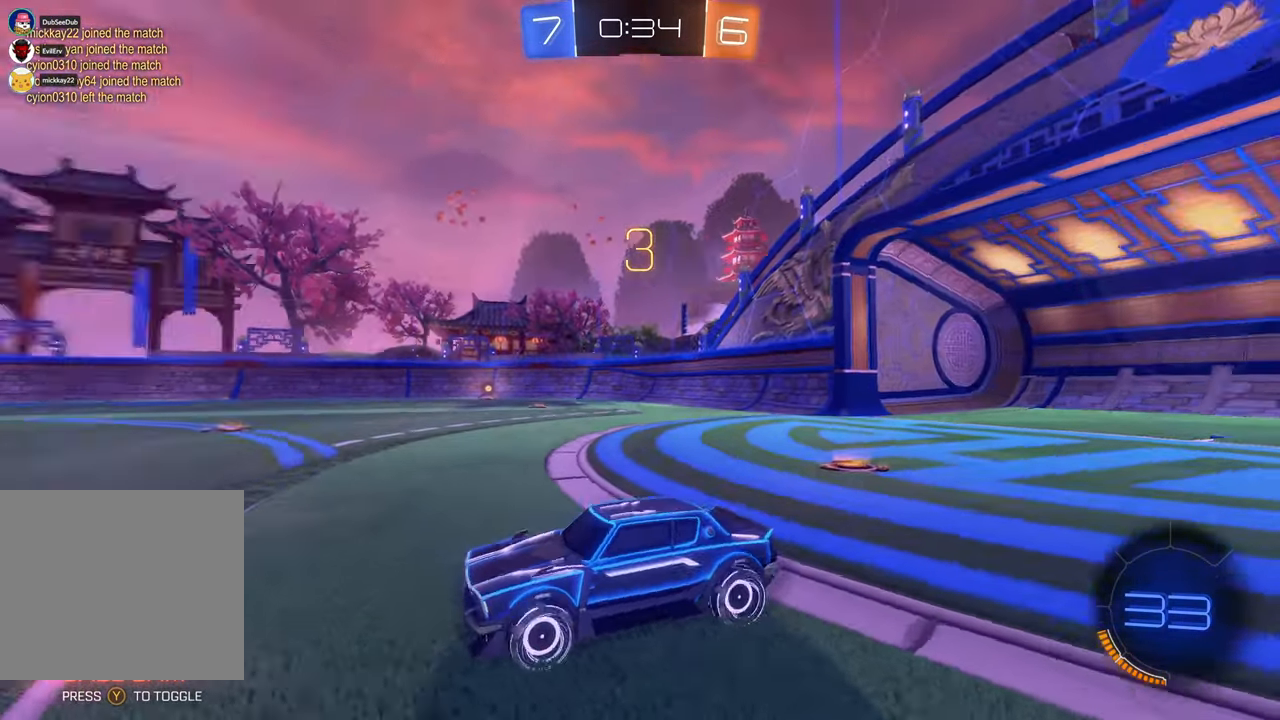
Gameplay with a controller (Xbox layout); each line is a JSON object with the inputs held at the frame after it (dt_ms = milliseconds from this image to that frame). "events" lists button and stick changes between this image and that frame as [ms after this image, input, new state], when the widget could be followed in between. Not read: L1 L3 R1 R2 R3.
{"dt_ms": 1000, "buttons": [], "left_stick": "center", "right_stick": "center", "events": [[100, "right_stick", "center"], [383, "Y", "down"], [450, "Y", "up"], [883, "Y", "down"], [967, "Y", "up"]]}
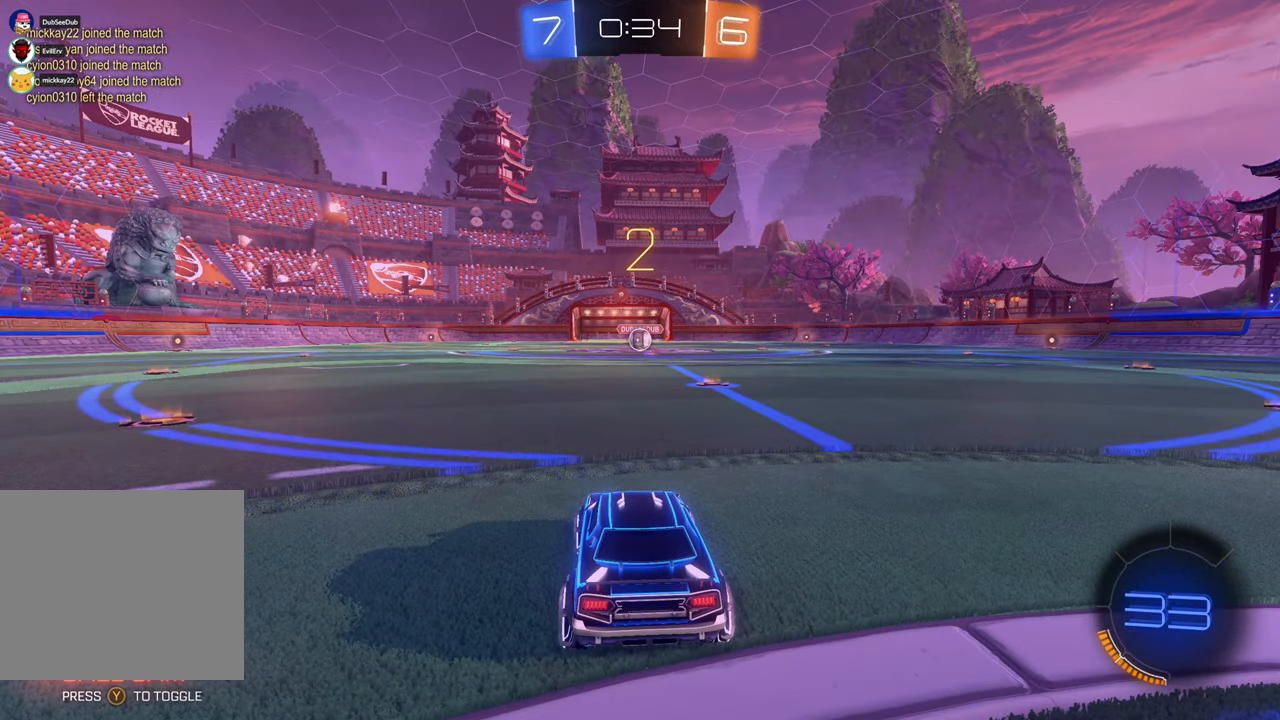
{"dt_ms": 500, "buttons": ["X"], "left_stick": "center", "right_stick": "center", "events": [[200, "X", "down"]]}
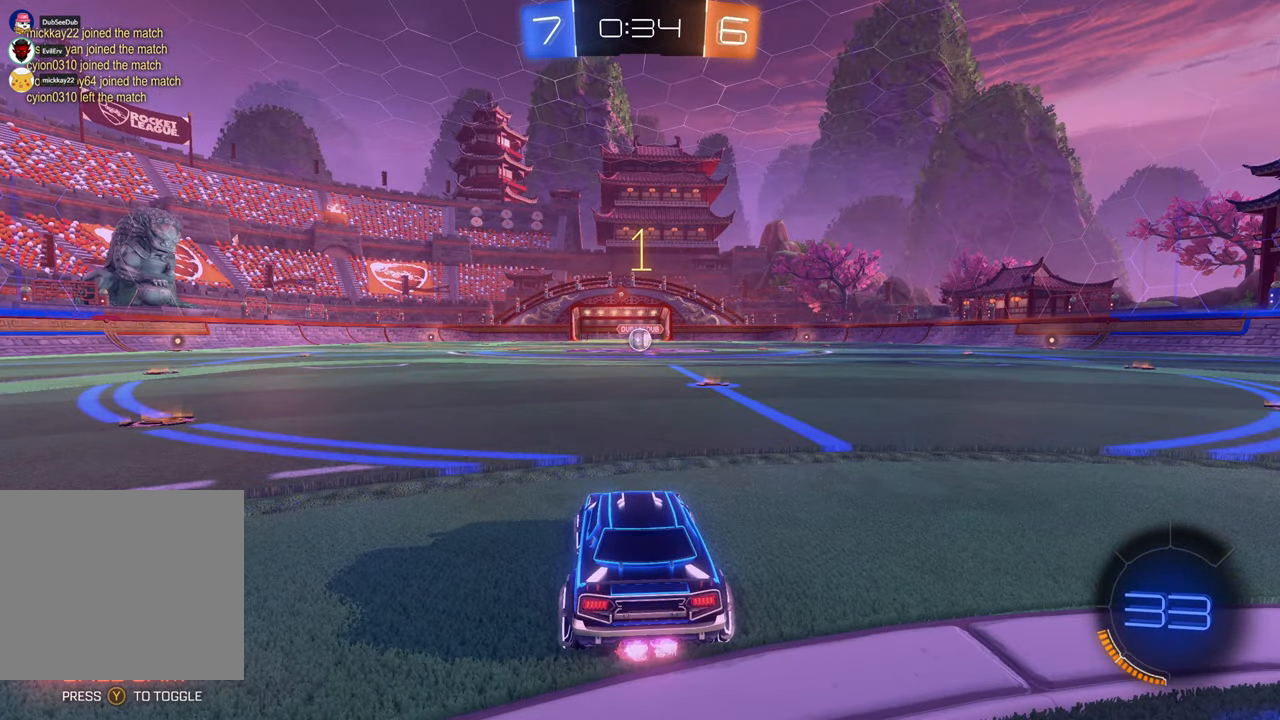
{"dt_ms": 500, "buttons": ["X"], "left_stick": "center", "right_stick": "center", "events": []}
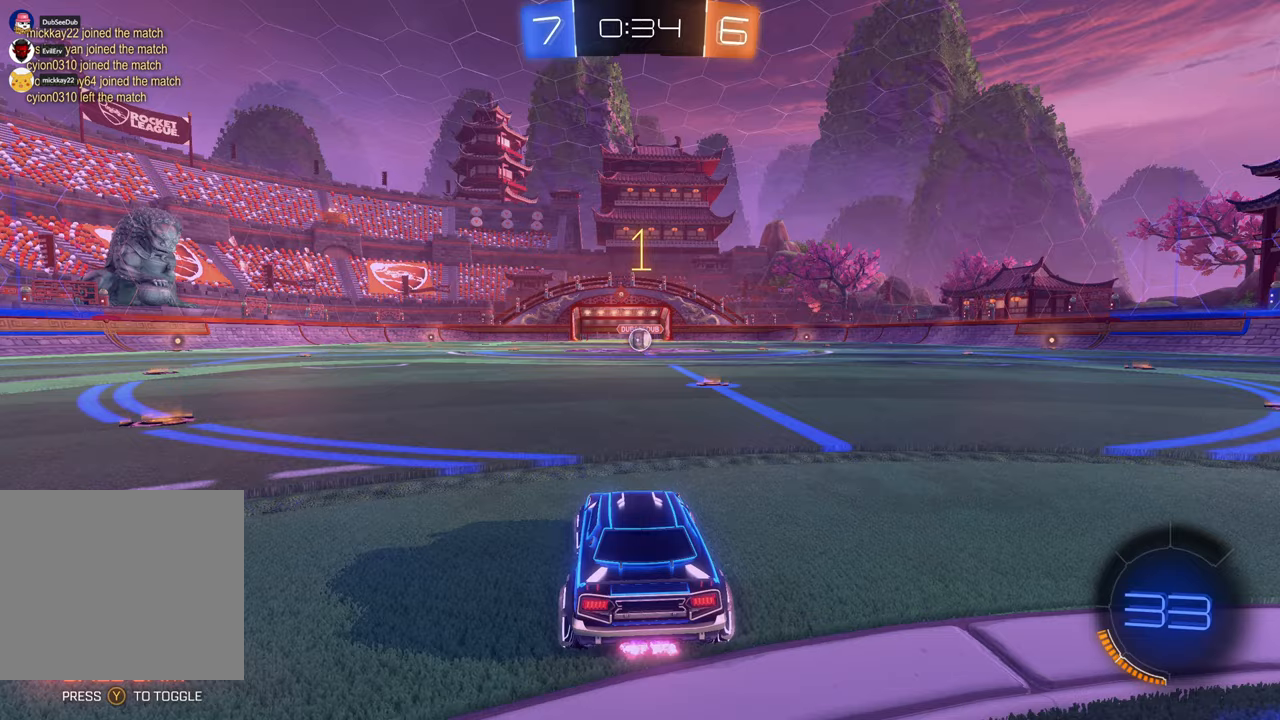
{"dt_ms": 500, "buttons": ["X"], "left_stick": "center", "right_stick": "center", "events": [[117, "left_stick", "right"], [300, "left_stick", "center"]]}
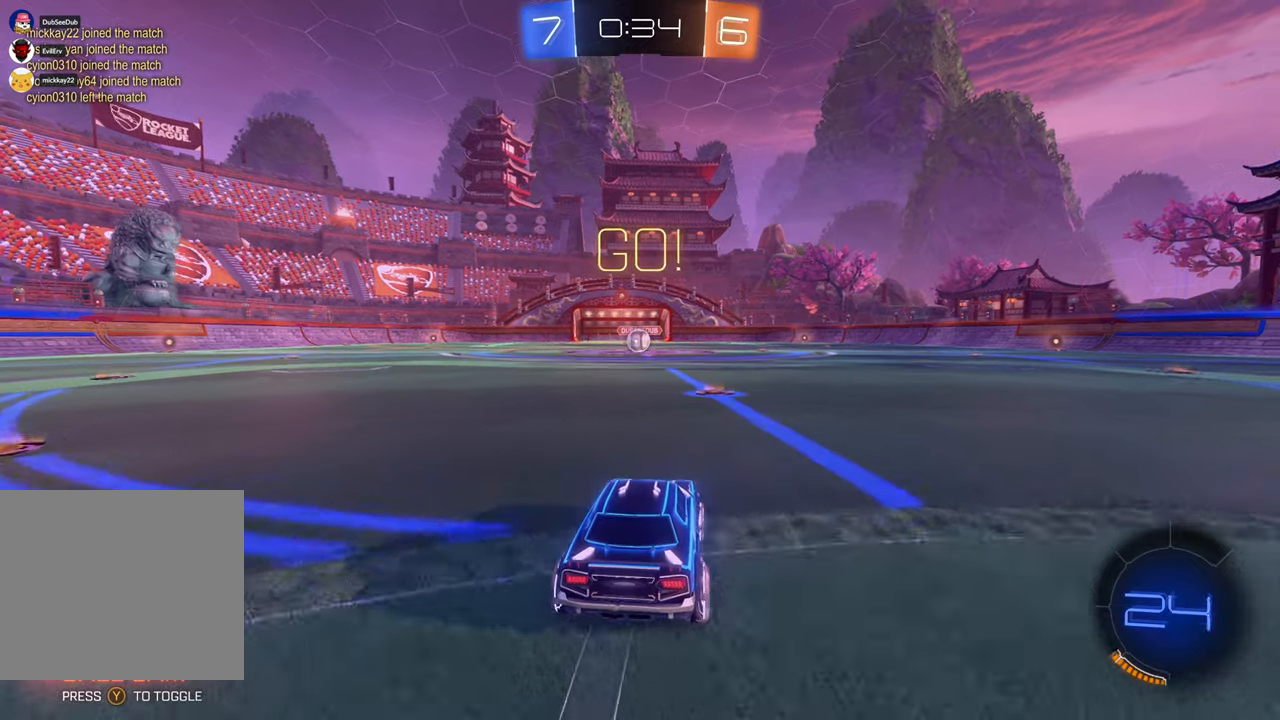
{"dt_ms": 500, "buttons": ["X"], "left_stick": "center", "right_stick": "center", "events": []}
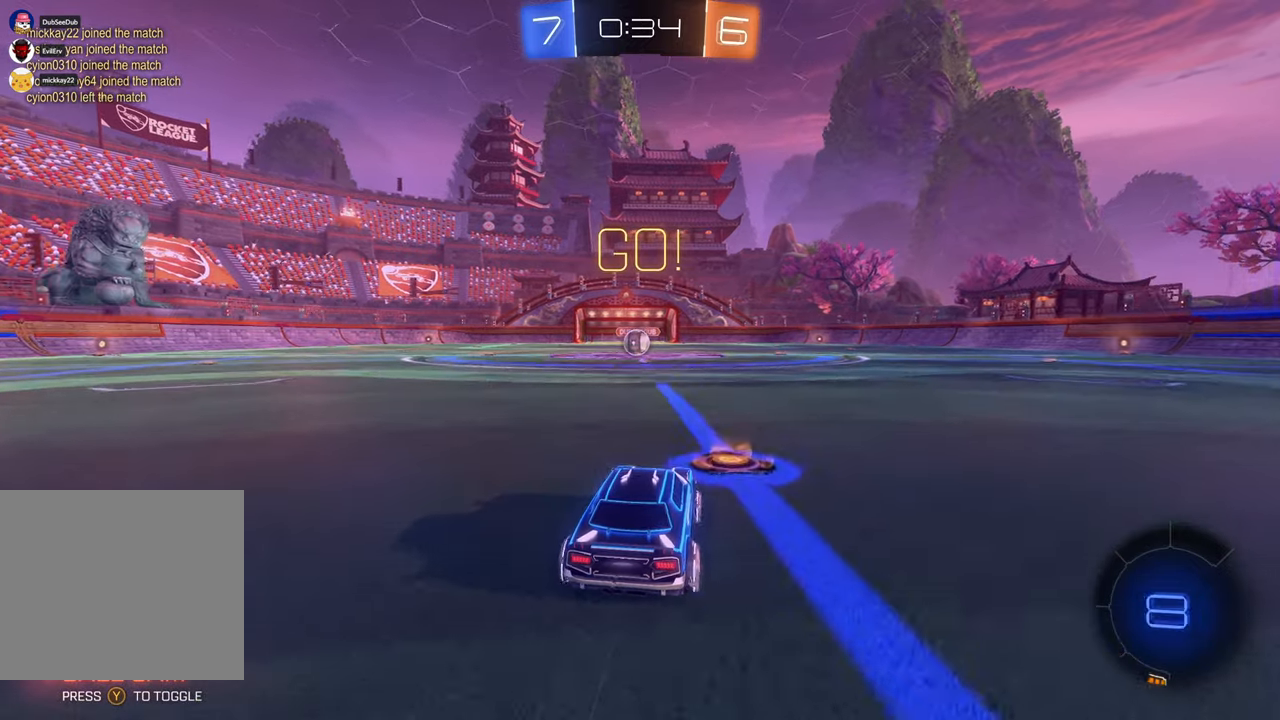
{"dt_ms": 500, "buttons": ["X"], "left_stick": "center", "right_stick": "center", "events": [[83, "left_stick", "left"], [217, "left_stick", "center"]]}
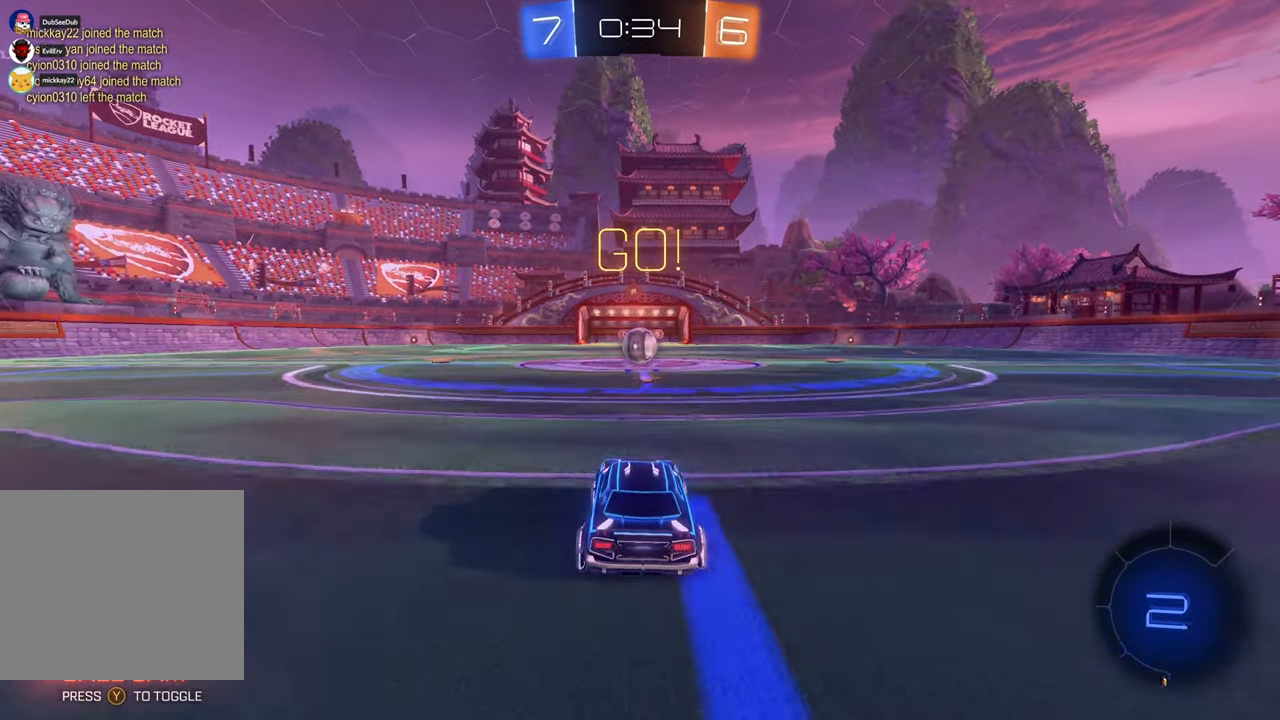
{"dt_ms": 500, "buttons": [], "left_stick": "center", "right_stick": "center", "events": [[83, "left_stick", "right"], [150, "left_stick", "center"], [267, "X", "up"]]}
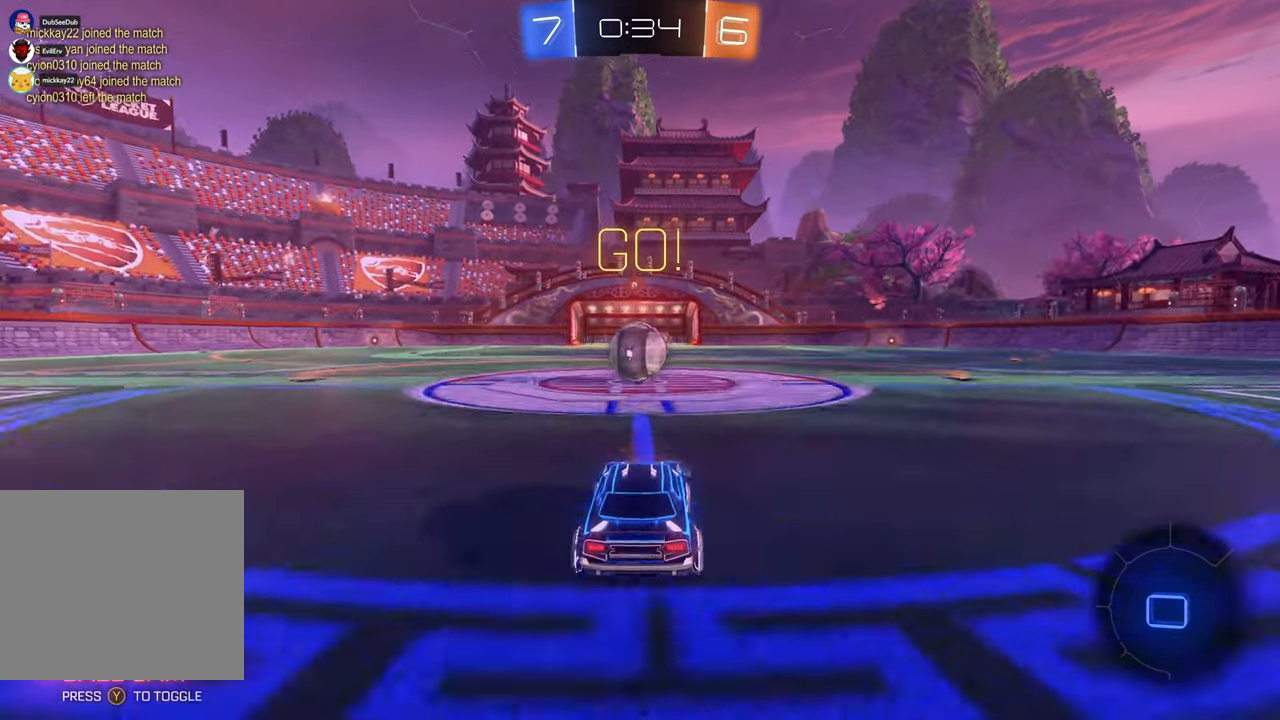
{"dt_ms": 1000, "buttons": [], "left_stick": "right", "right_stick": "center", "events": [[133, "left_stick", "left"], [167, "X", "down"], [350, "left_stick", "up-right"], [650, "X", "up"], [650, "left_stick", "right"], [883, "left_stick", "center"], [933, "left_stick", "right"]]}
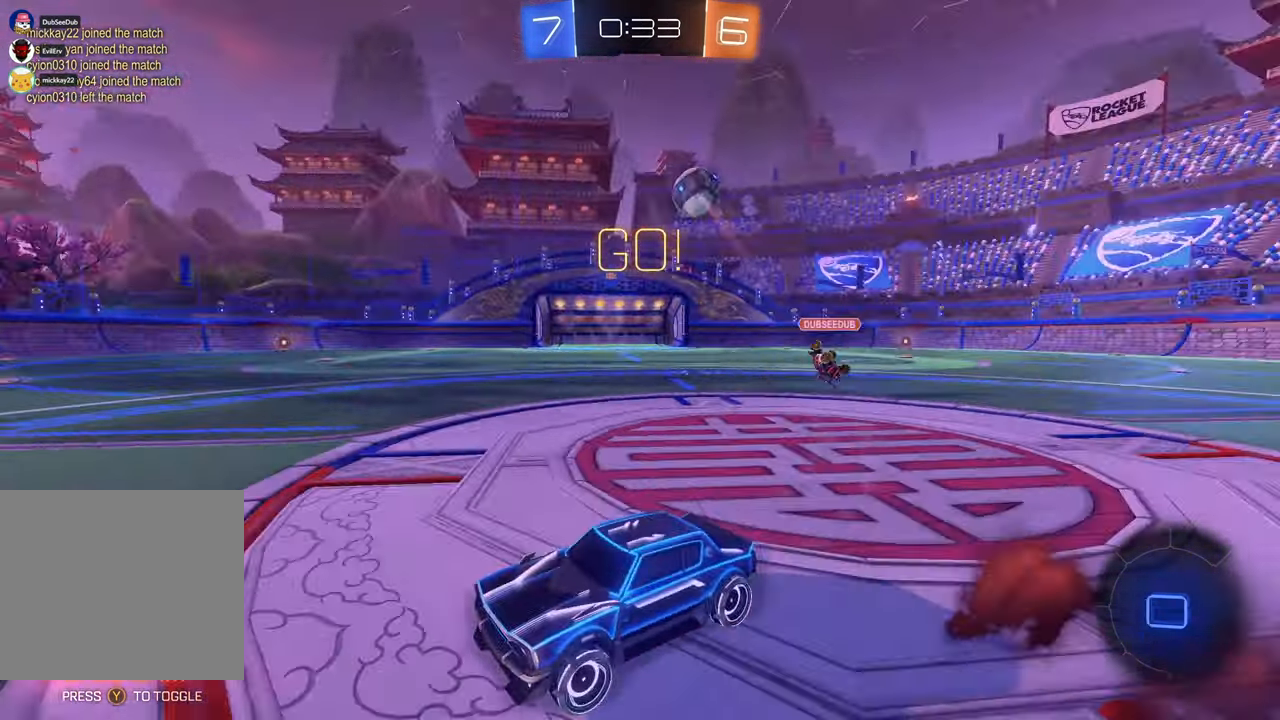
{"dt_ms": 500, "buttons": [], "left_stick": "right", "right_stick": "center", "events": [[167, "B", "down"], [417, "B", "up"]]}